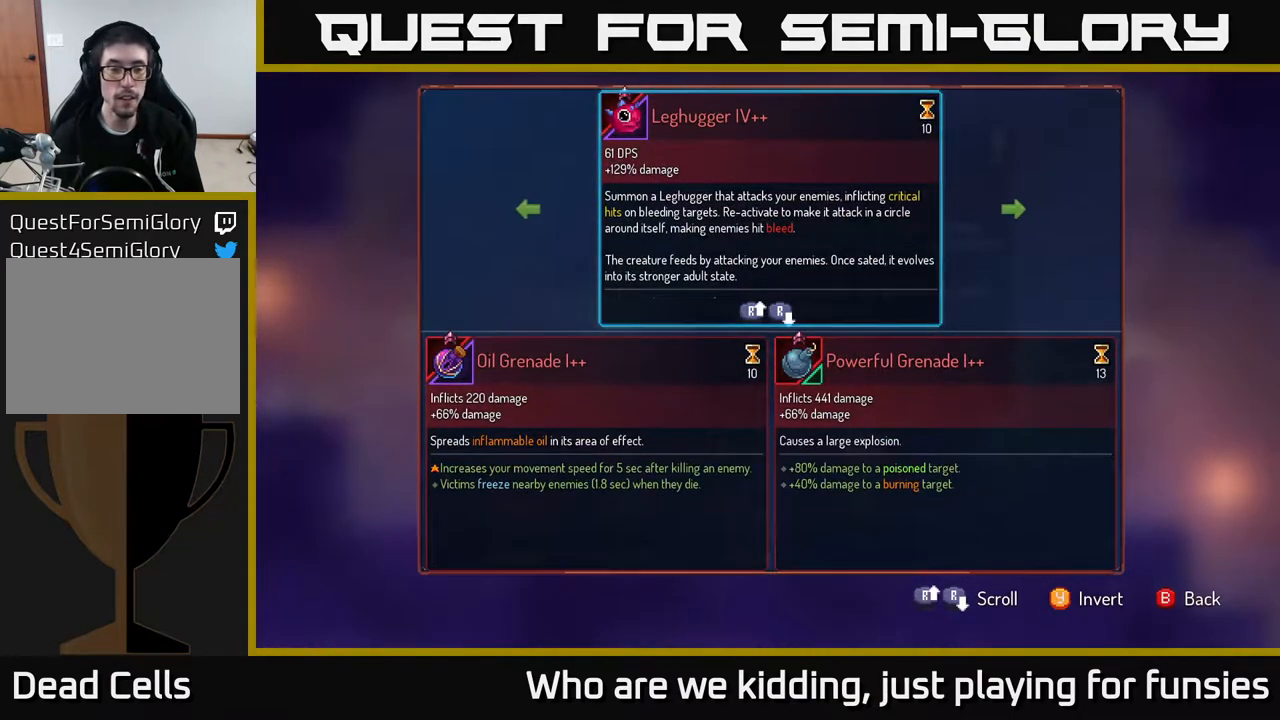
Gameplay with a controller (Xbox layout); each line is a JSON object with the inputs held at the frame after it. "events" lists button and stick changes between this image and that frame as [ms after this image, input, new state], when the widget could be followed in between.
{"buttons": [], "left_stick": "center", "right_stick": "center", "events": []}
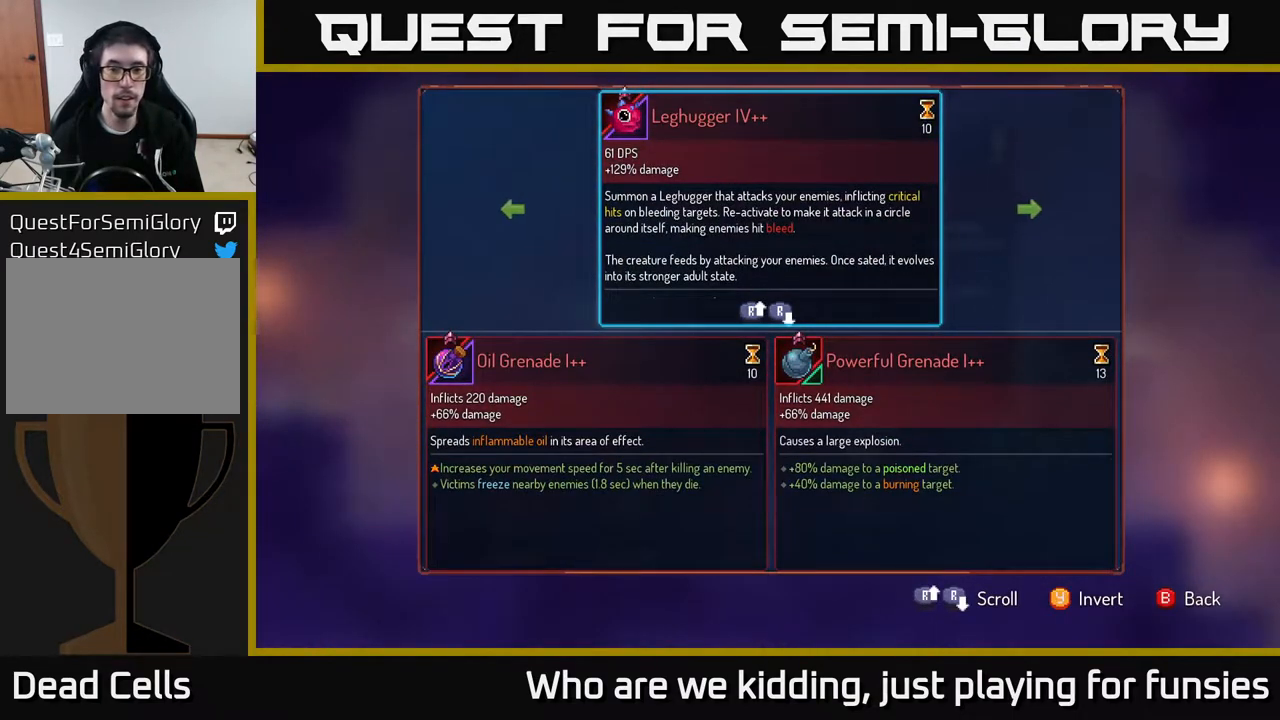
{"buttons": [], "left_stick": "left", "right_stick": "center", "events": [[500, "left_stick", "left"]]}
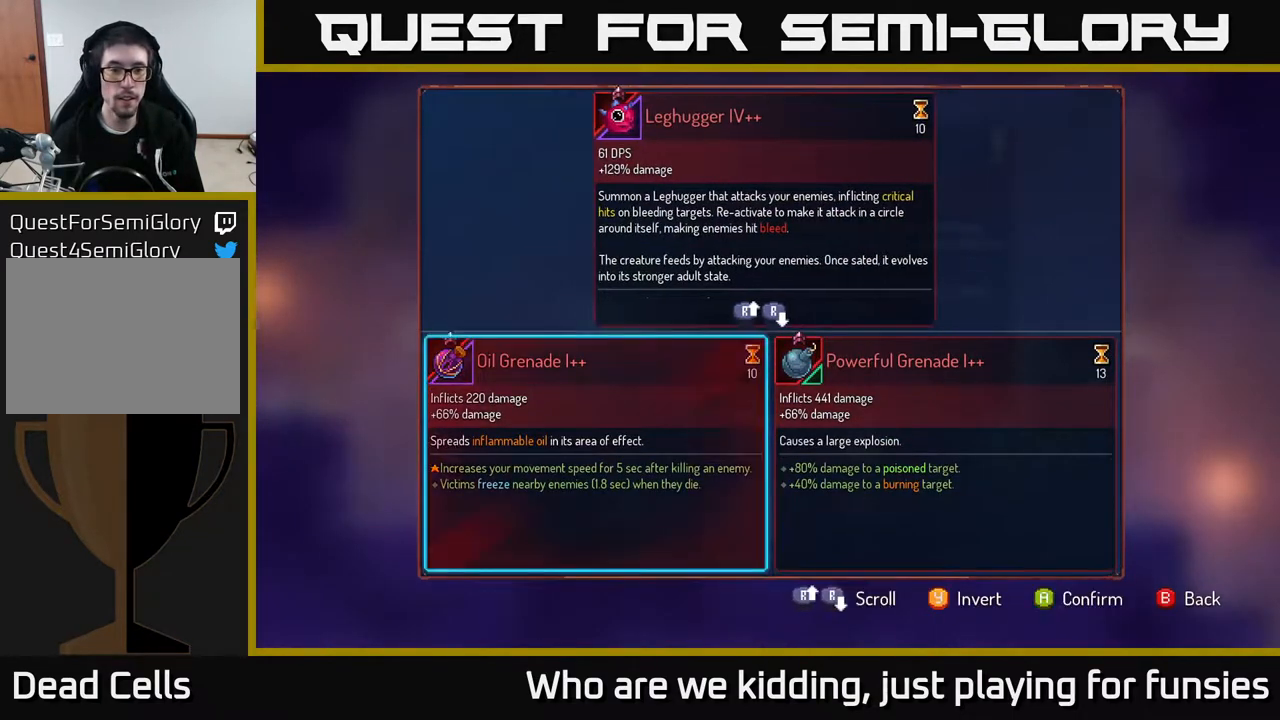
{"buttons": ["R1"], "left_stick": "center", "right_stick": "center", "events": [[117, "A", "down"], [133, "left_stick", "center"], [183, "A", "up"], [467, "R1", "down"]]}
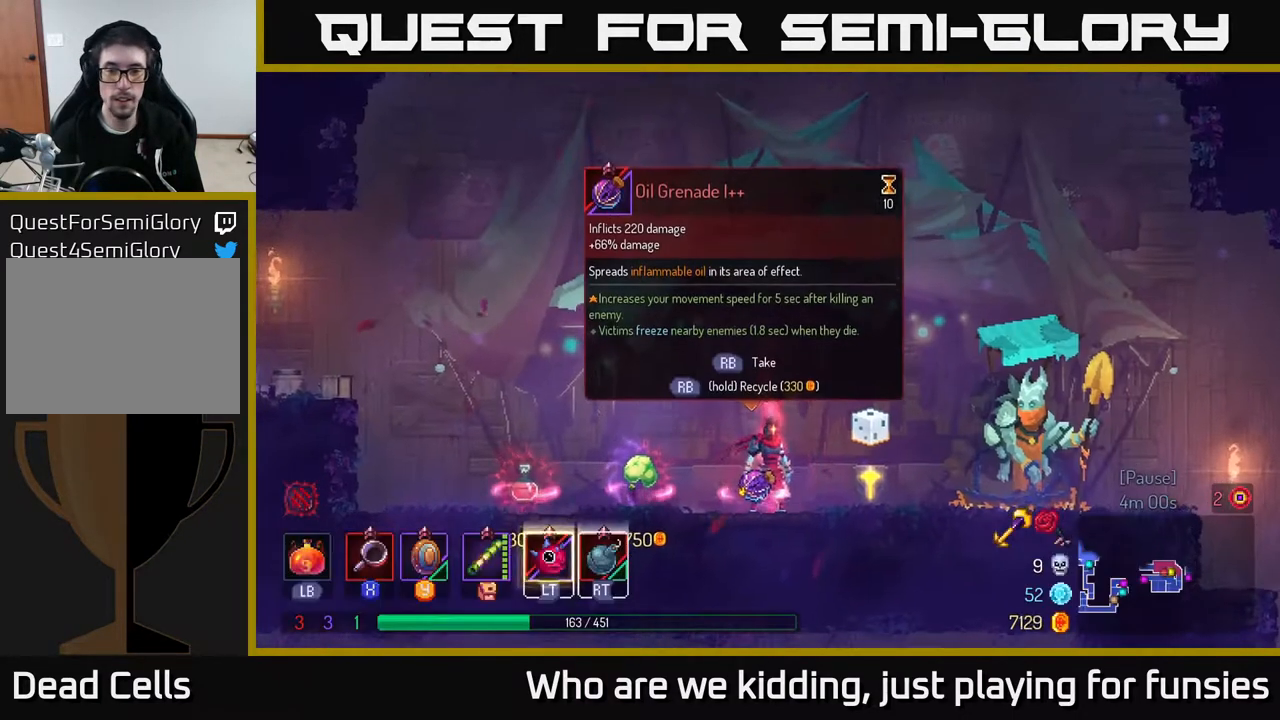
{"buttons": ["R1"], "left_stick": "center", "right_stick": "center", "events": []}
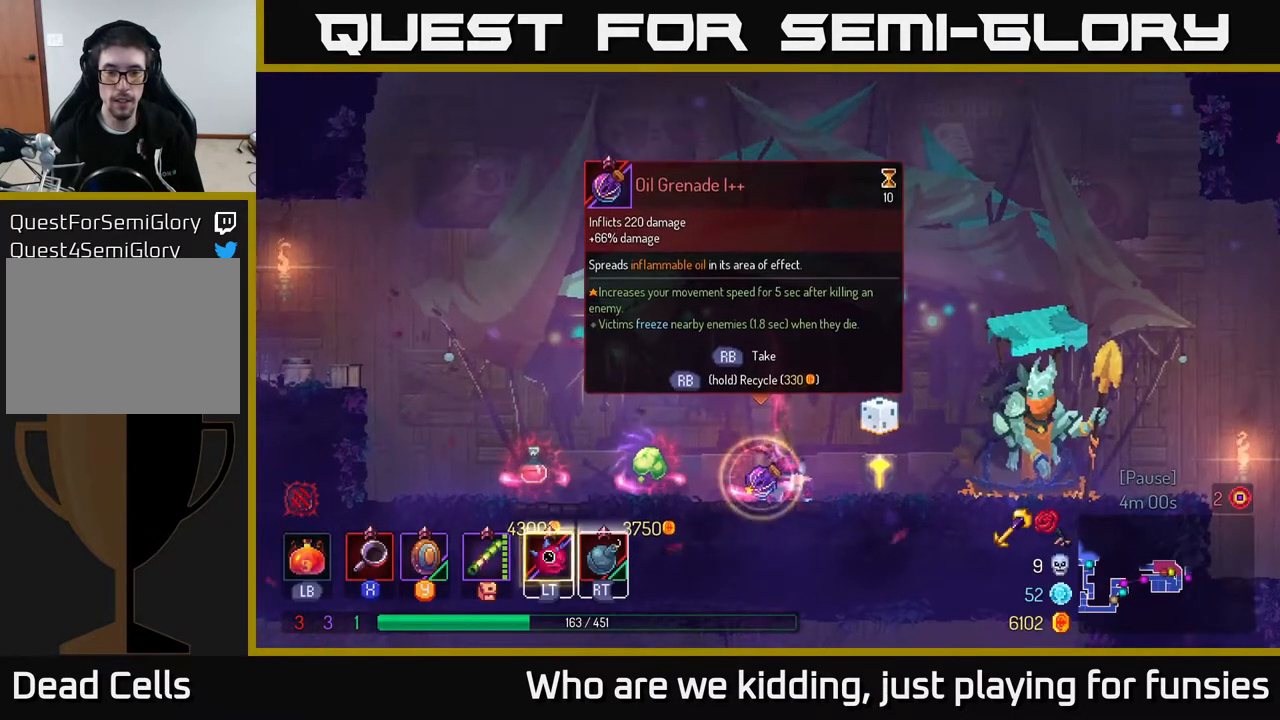
{"buttons": [], "left_stick": "left", "right_stick": "center", "events": [[250, "left_stick", "left"], [283, "R1", "up"]]}
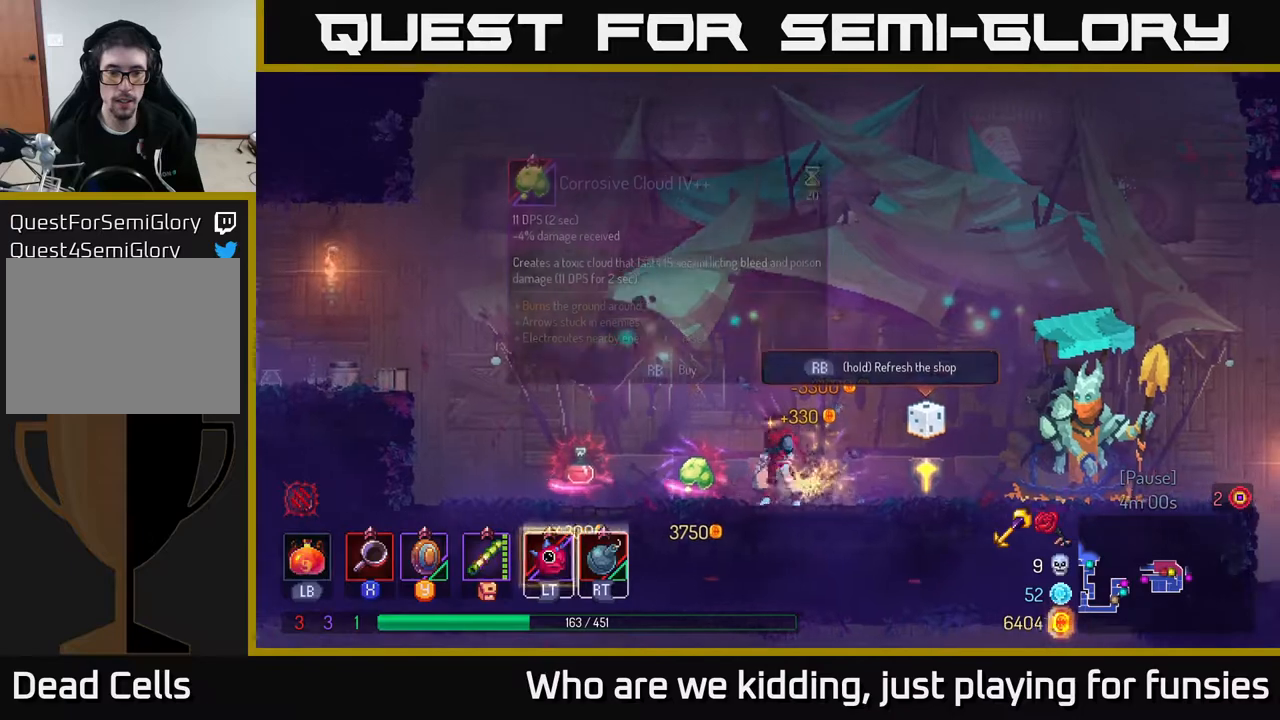
{"buttons": ["A"], "left_stick": "left", "right_stick": "center", "events": [[150, "L2", "down"], [200, "L2", "up"], [500, "A", "down"]]}
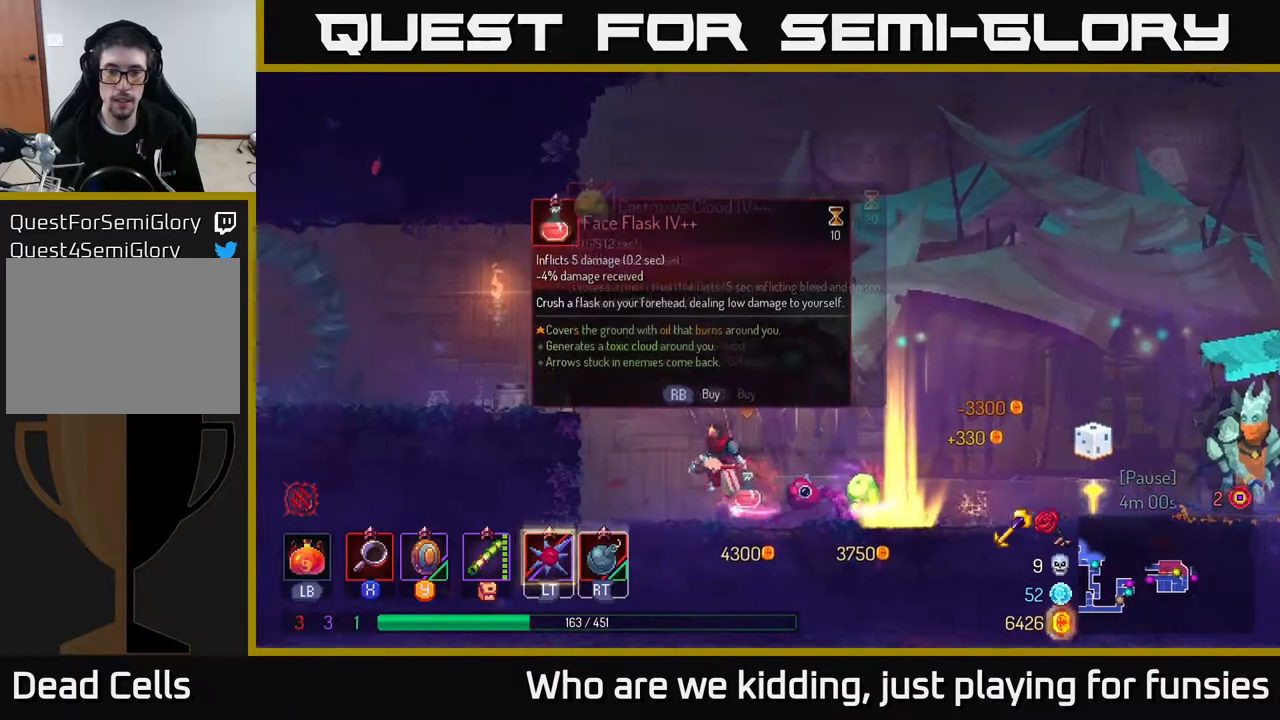
{"buttons": ["B"], "left_stick": "left", "right_stick": "center", "events": [[117, "A", "up"], [183, "A", "down"], [267, "A", "up"], [417, "B", "down"]]}
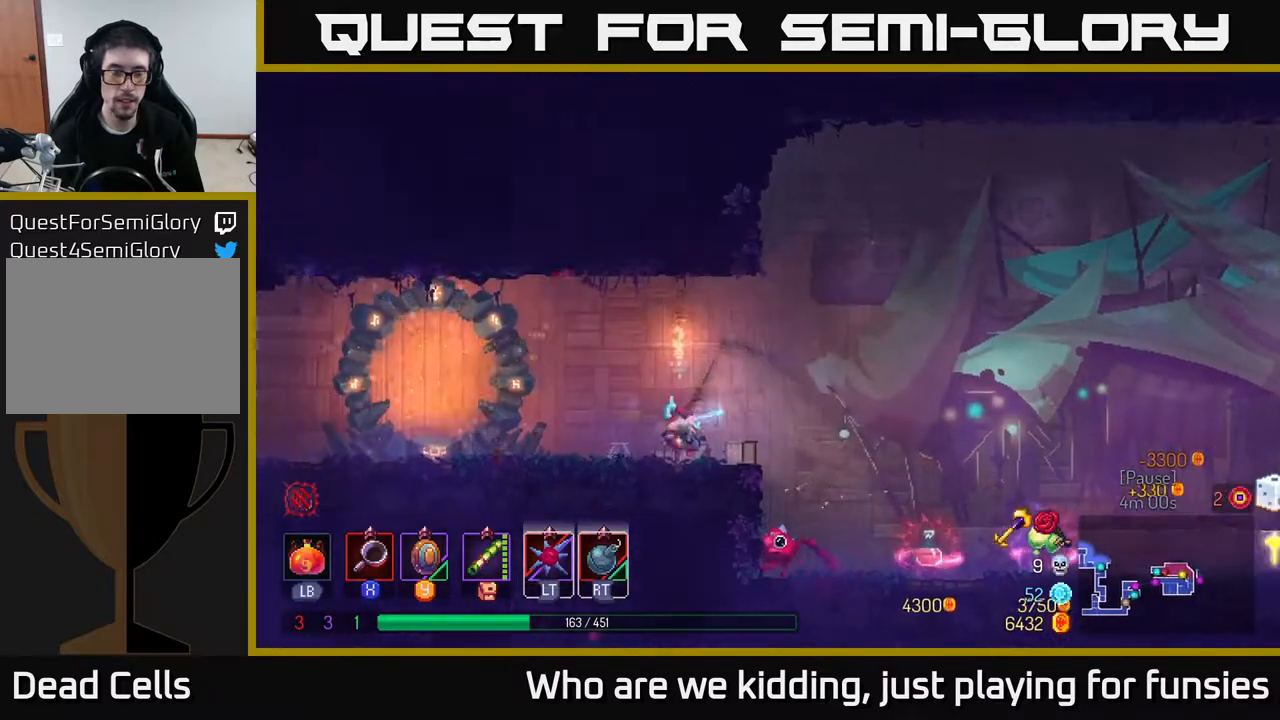
{"buttons": [], "left_stick": "center", "right_stick": "center", "events": [[17, "B", "up"], [383, "R1", "down"], [383, "left_stick", "center"], [450, "R1", "up"]]}
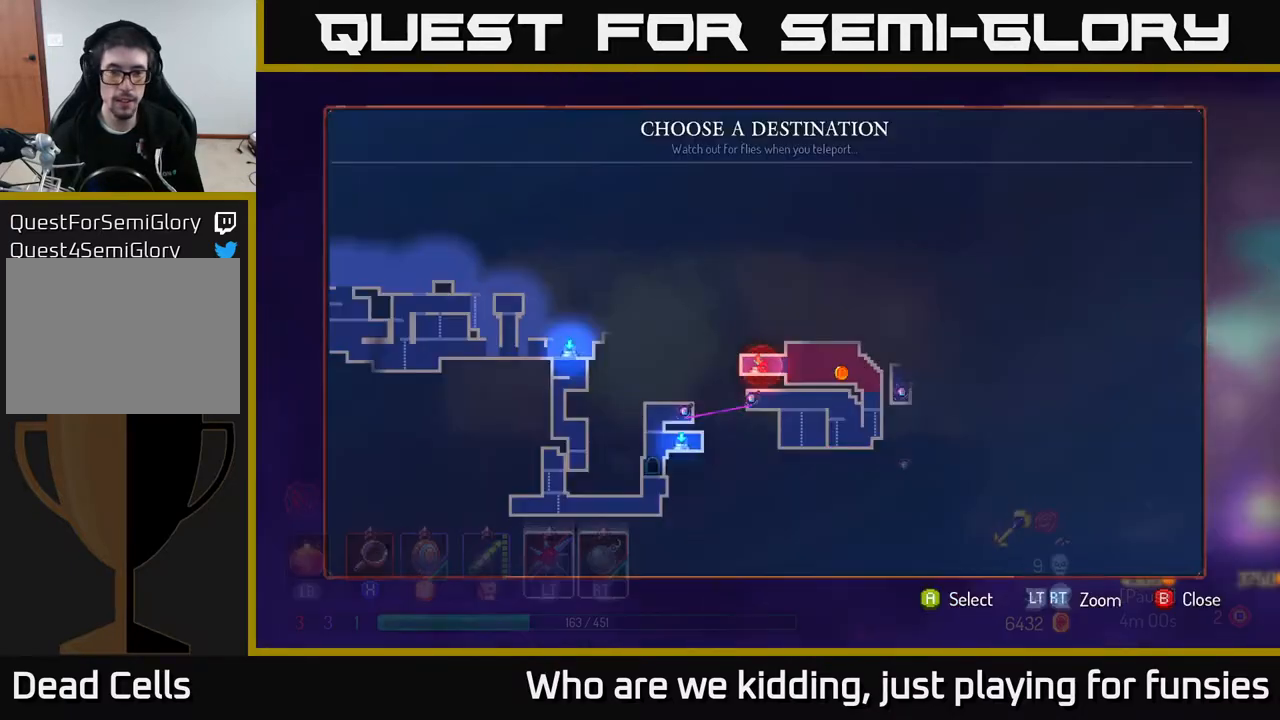
{"buttons": [], "left_stick": "center", "right_stick": "center", "events": []}
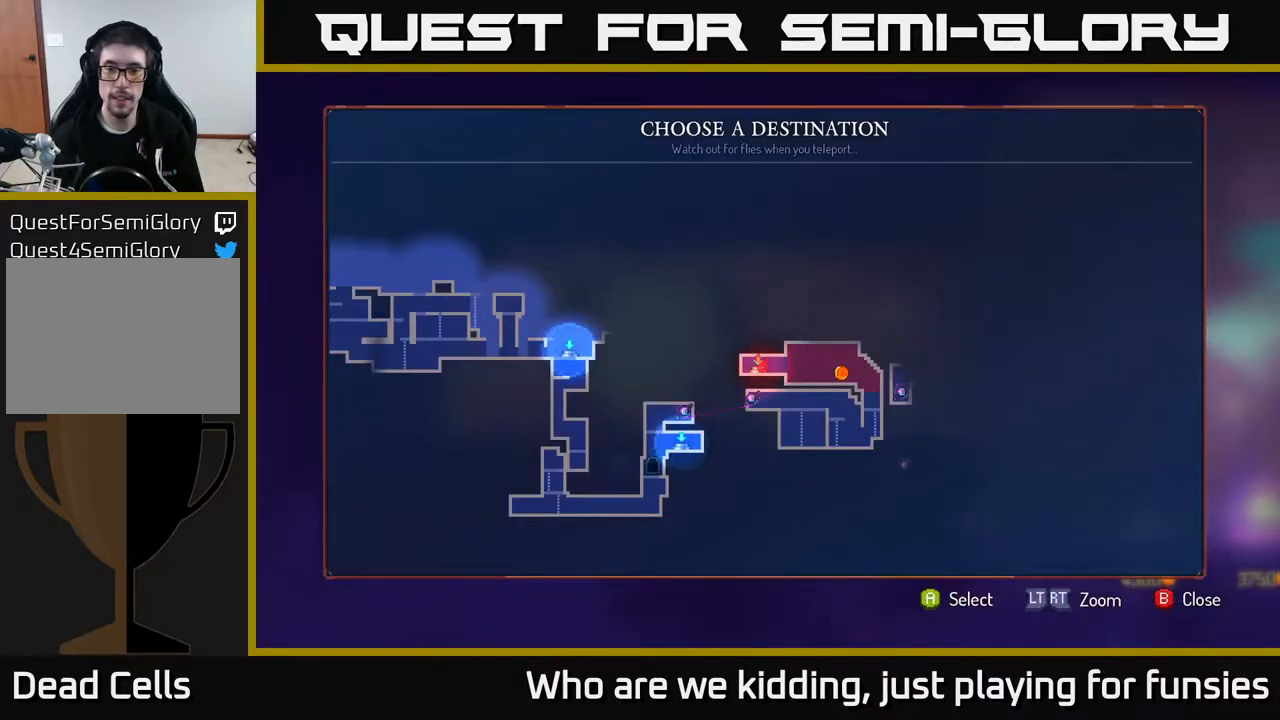
{"buttons": [], "left_stick": "center", "right_stick": "center", "events": []}
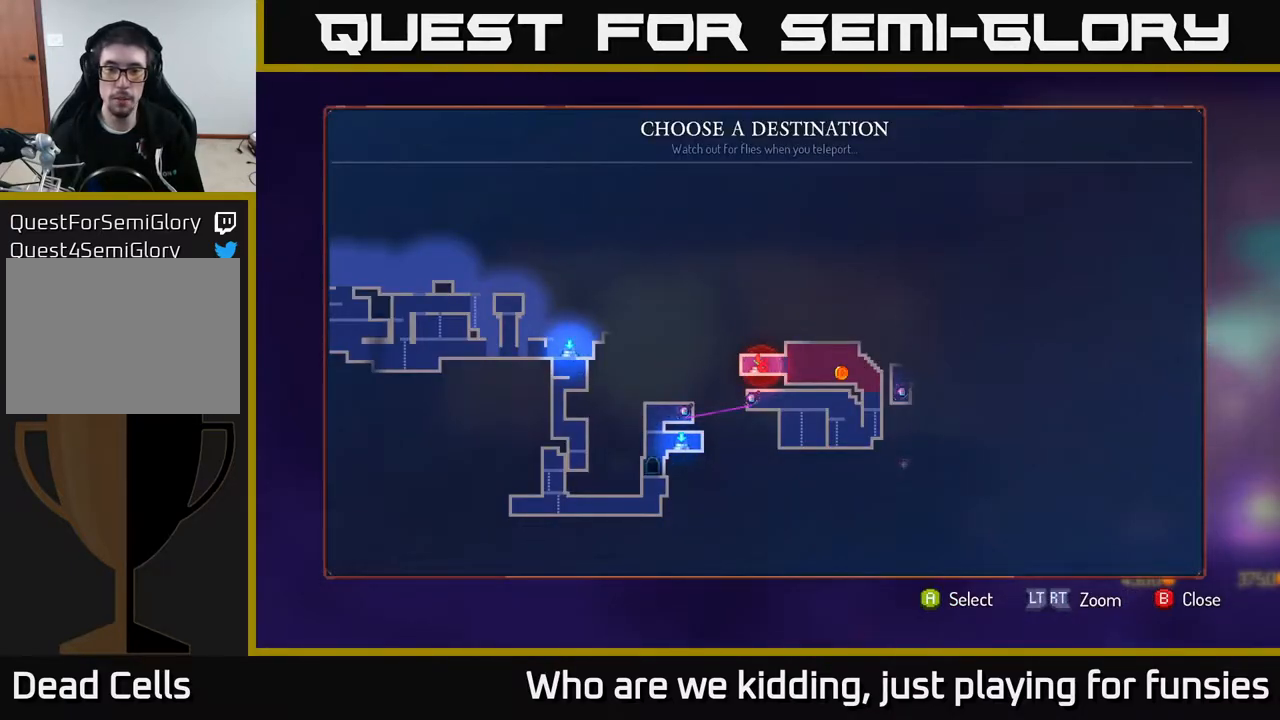
{"buttons": [], "left_stick": "center", "right_stick": "center", "events": []}
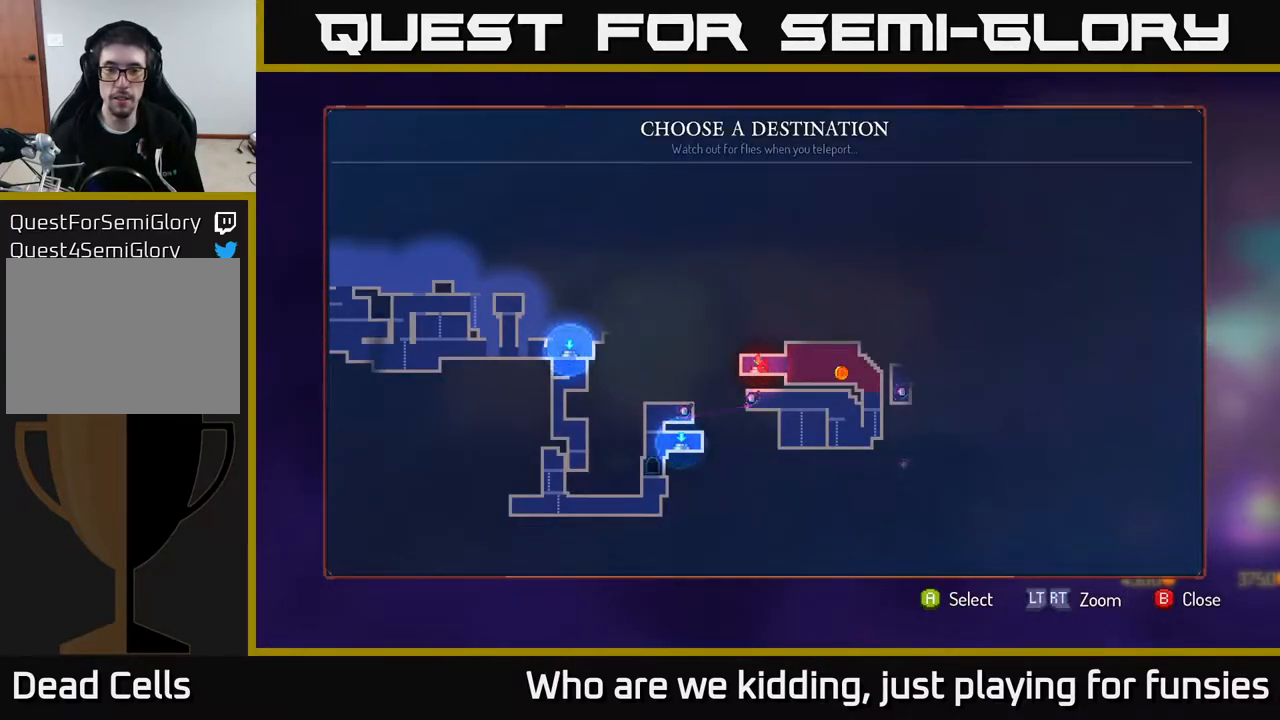
{"buttons": [], "left_stick": "left", "right_stick": "center", "events": [[400, "left_stick", "left"]]}
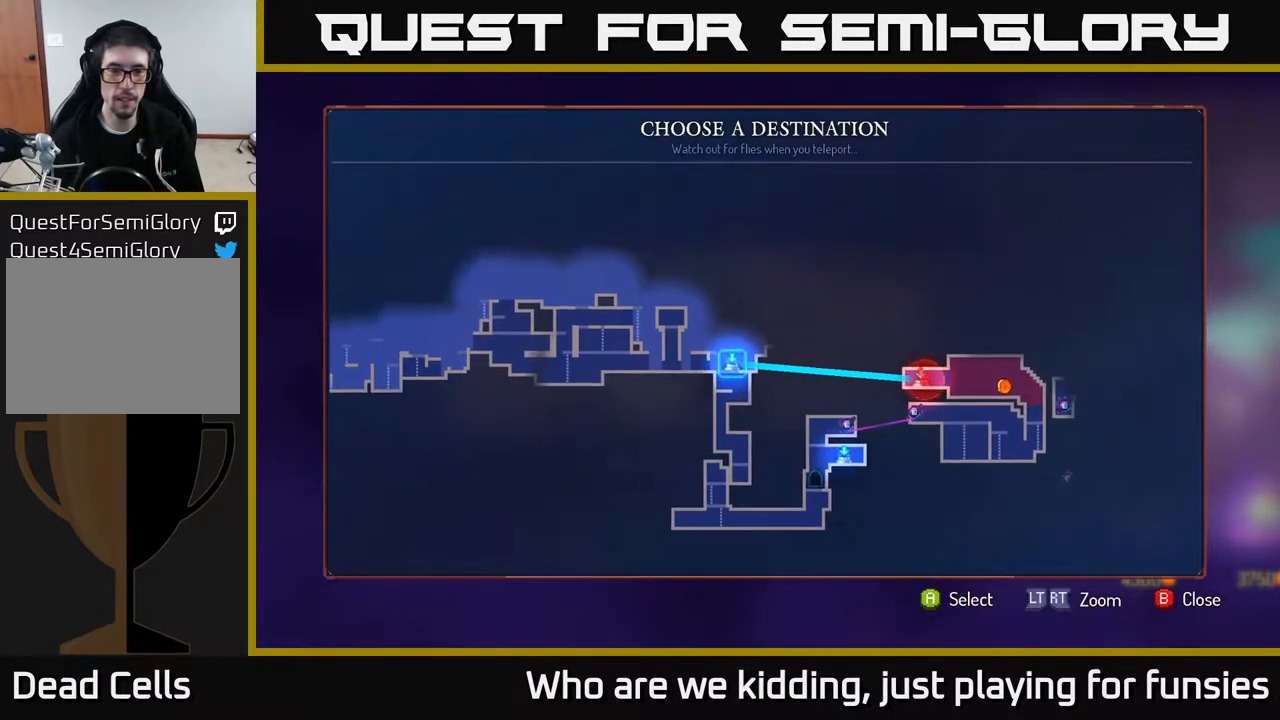
{"buttons": [], "left_stick": "center", "right_stick": "center", "events": [[50, "left_stick", "center"]]}
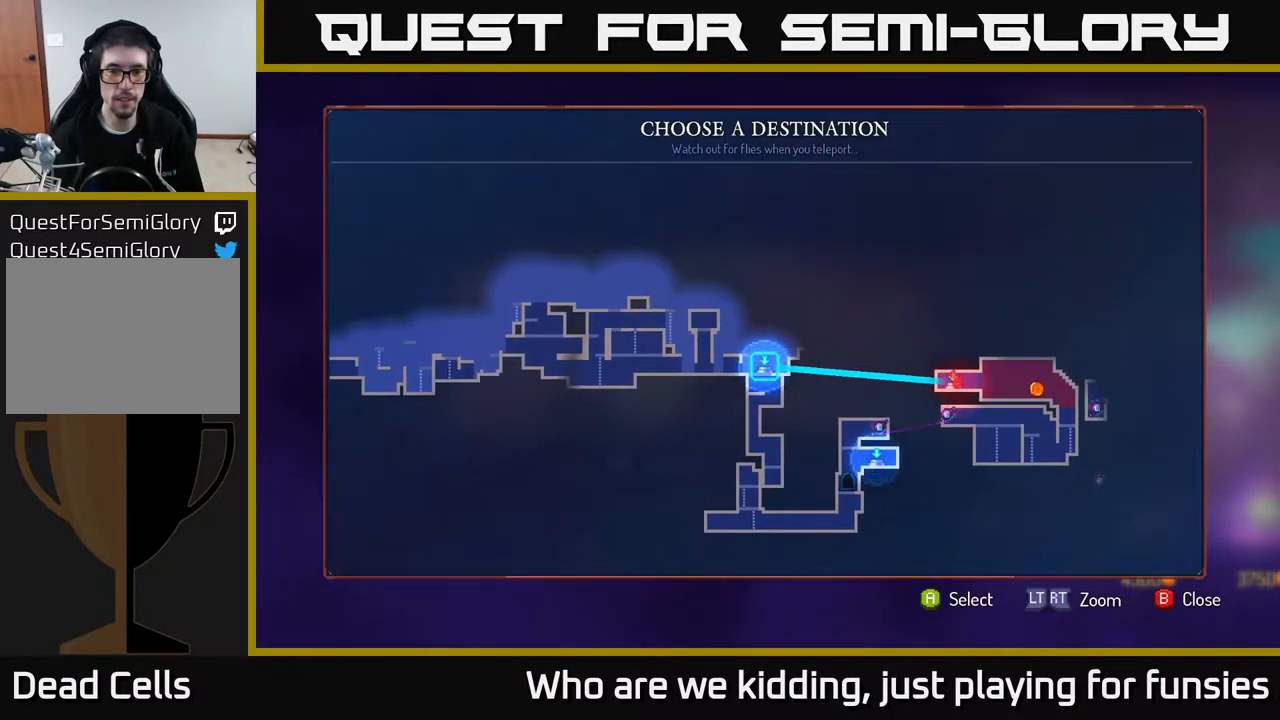
{"buttons": [], "left_stick": "center", "right_stick": "center", "events": [[117, "A", "down"], [167, "A", "up"]]}
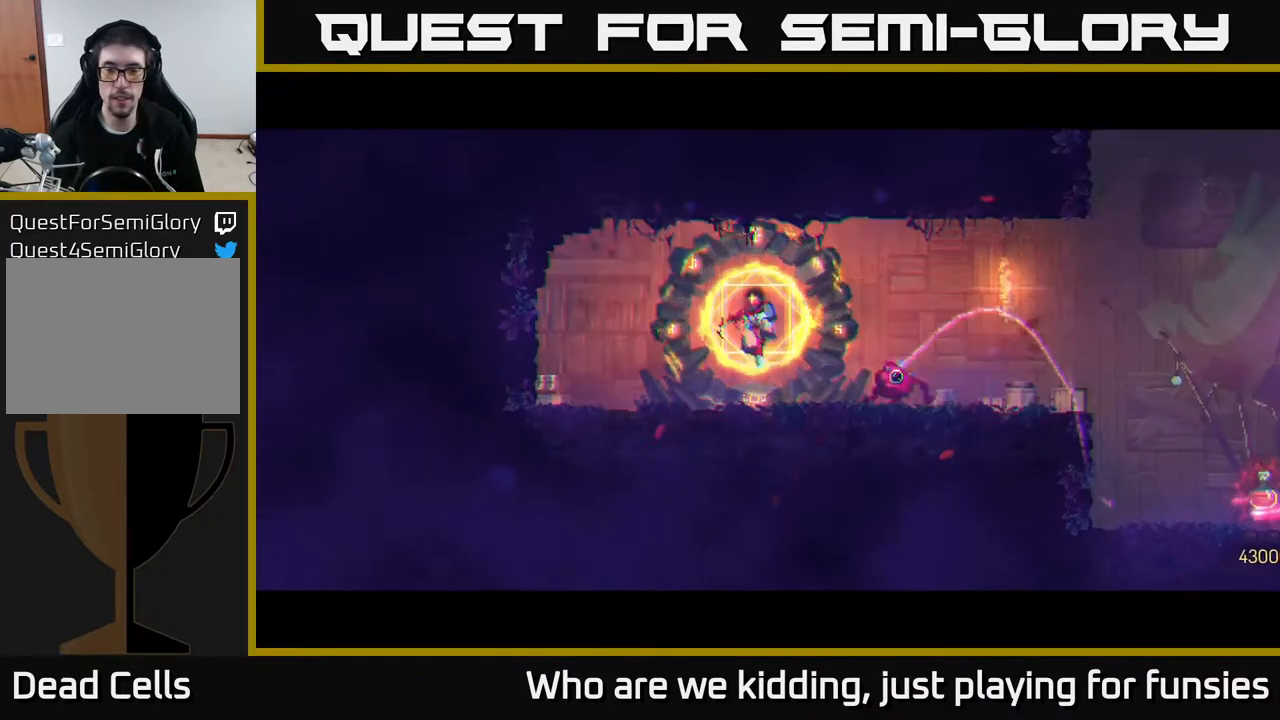
{"buttons": [], "left_stick": "center", "right_stick": "center", "events": []}
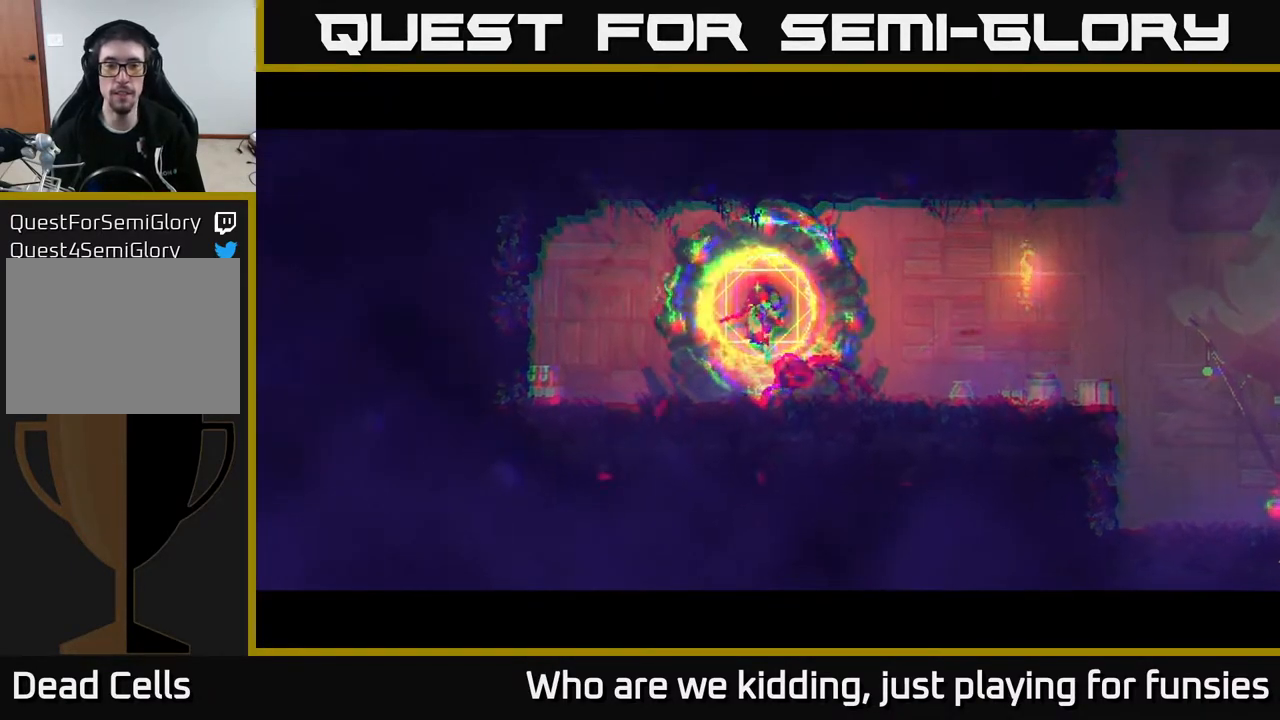
{"buttons": [], "left_stick": "center", "right_stick": "center", "events": []}
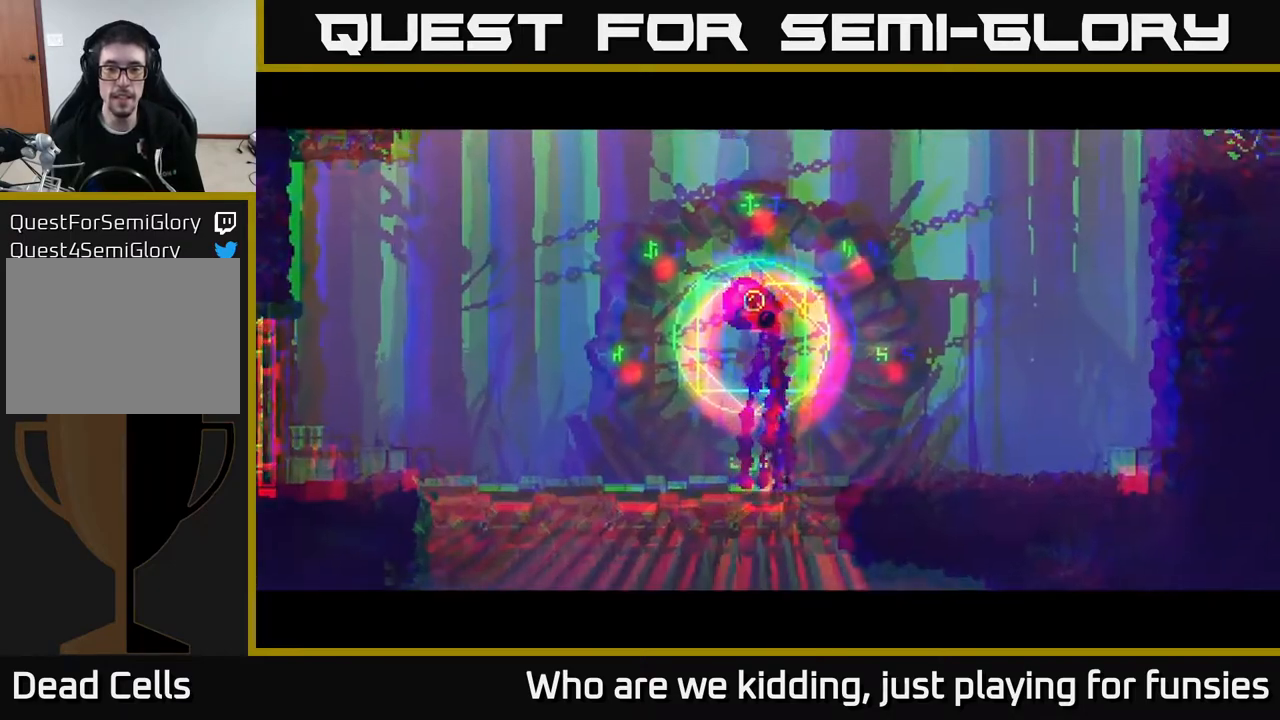
{"buttons": [], "left_stick": "right", "right_stick": "center", "events": [[233, "left_stick", "right"]]}
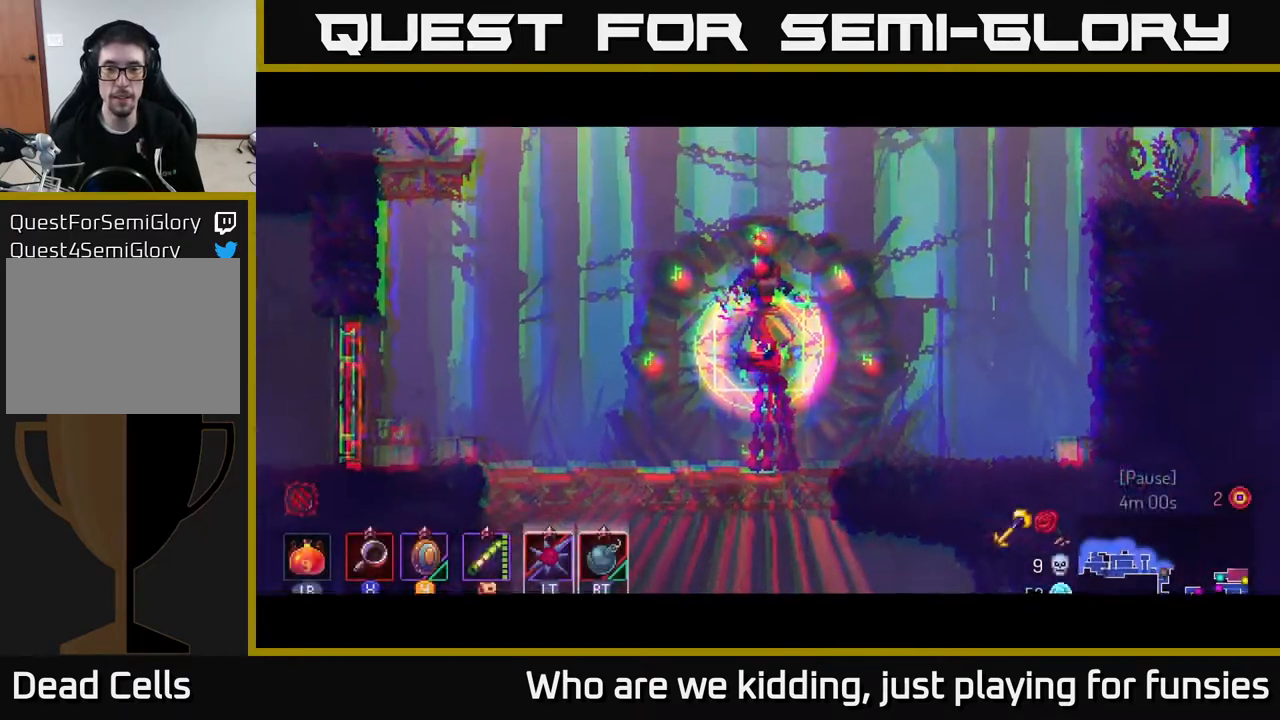
{"buttons": [], "left_stick": "right", "right_stick": "center", "events": []}
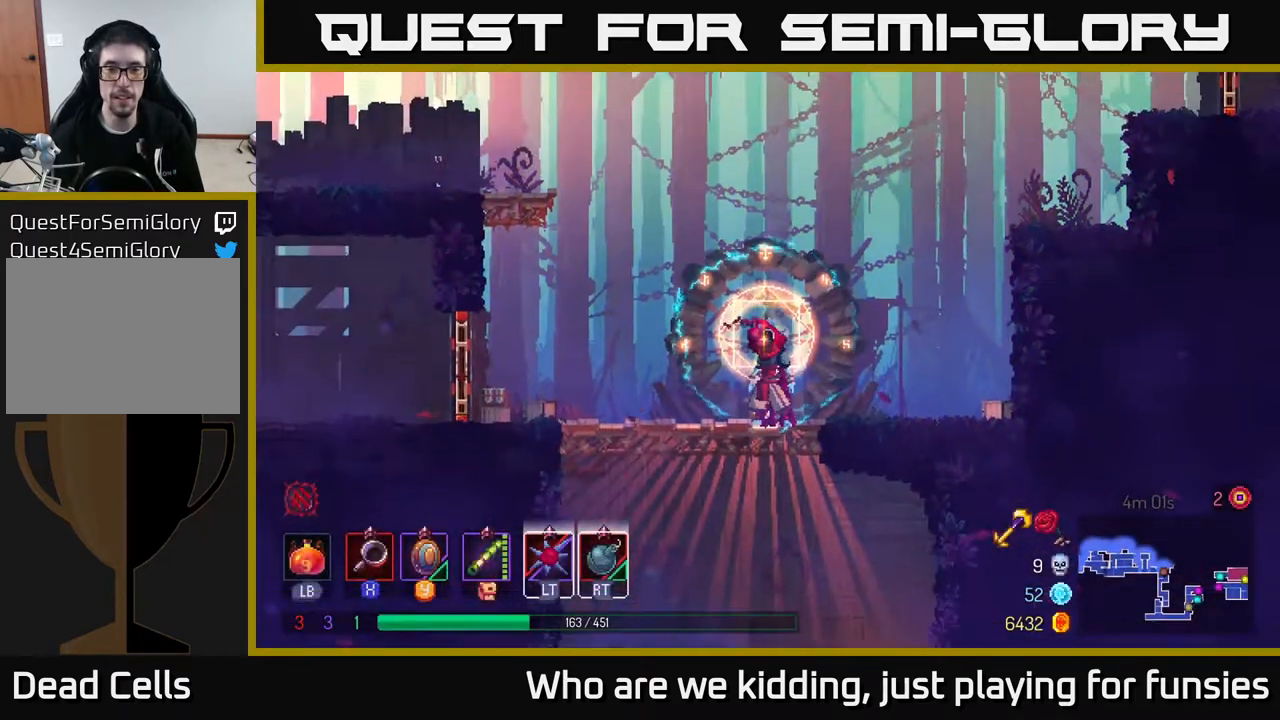
{"buttons": ["A"], "left_stick": "right", "right_stick": "center", "events": [[483, "A", "down"]]}
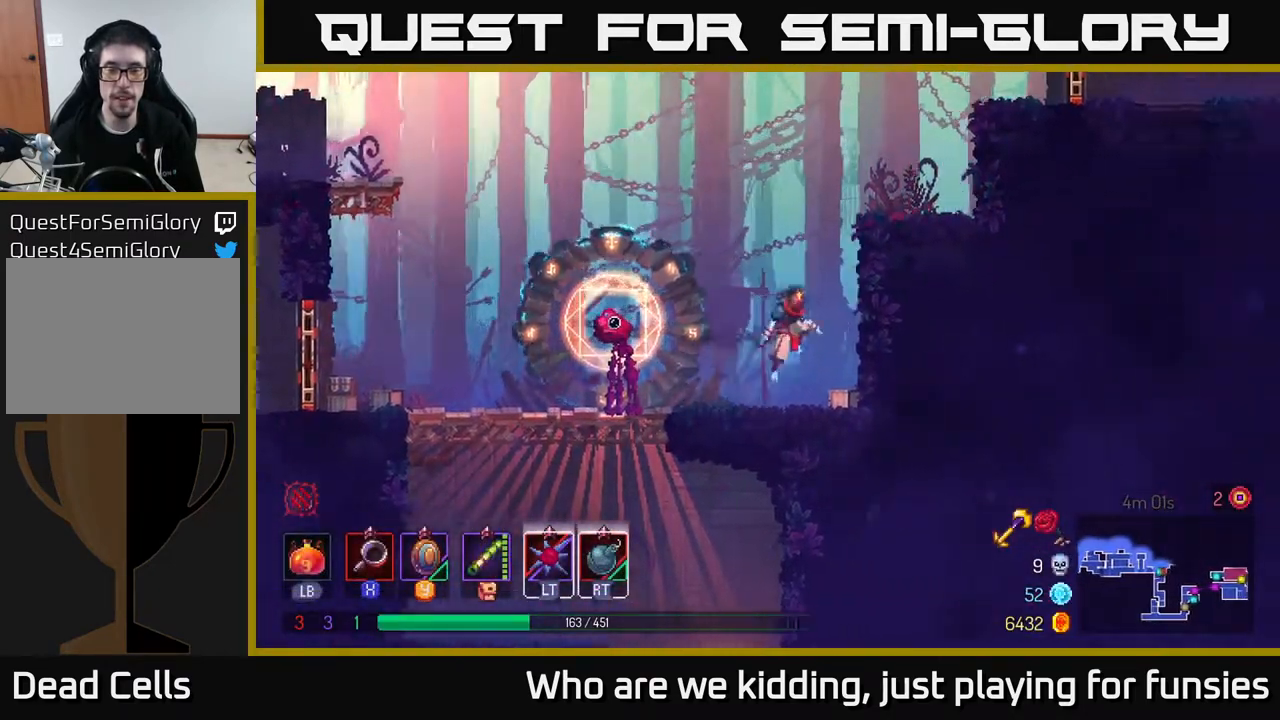
{"buttons": [], "left_stick": "right", "right_stick": "center", "events": [[50, "A", "up"], [167, "A", "down"], [250, "A", "up"]]}
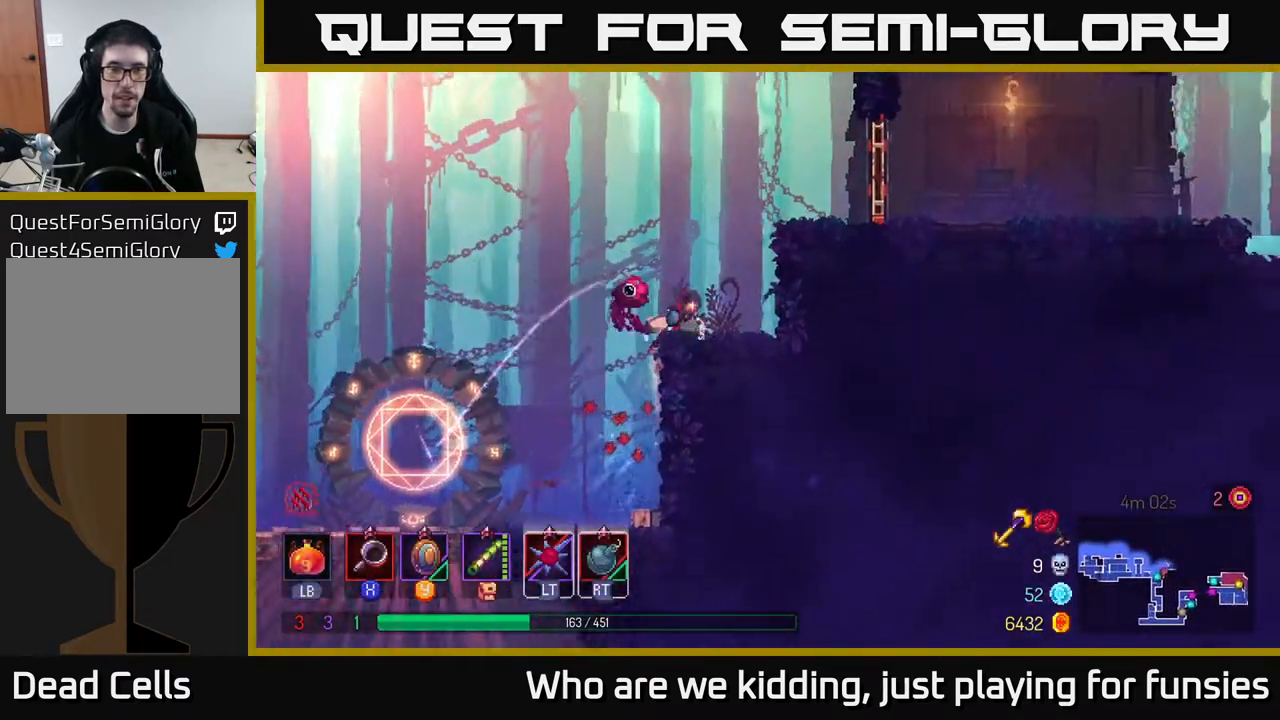
{"buttons": [], "left_stick": "right", "right_stick": "center", "events": [[67, "A", "down"], [217, "A", "up"]]}
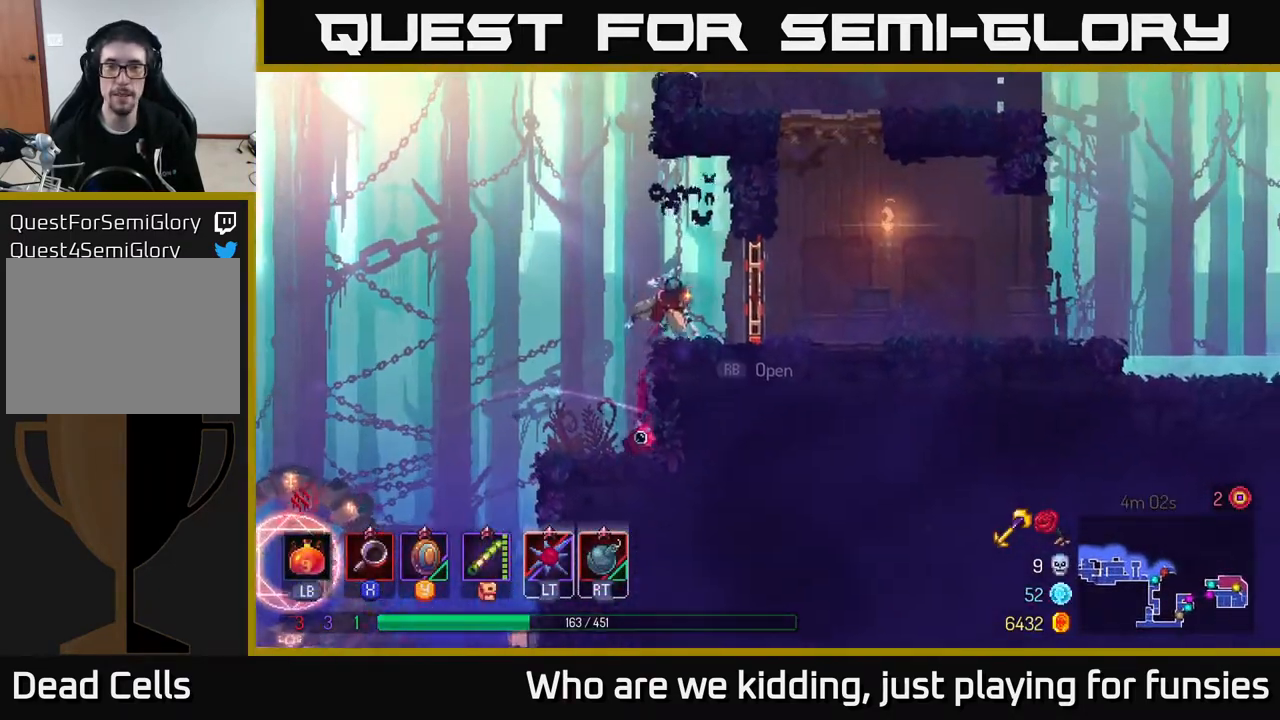
{"buttons": [], "left_stick": "right", "right_stick": "center", "events": [[17, "B", "down"], [133, "B", "up"]]}
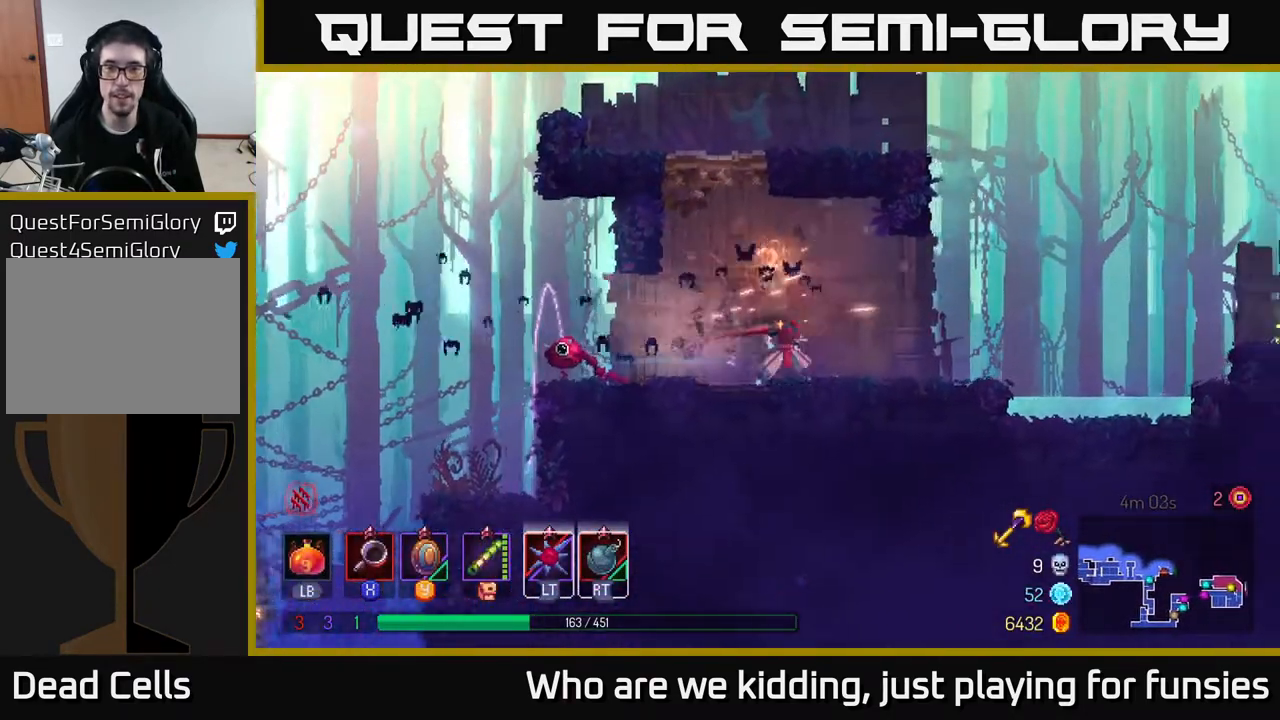
{"buttons": ["A"], "left_stick": "right", "right_stick": "center", "events": [[500, "A", "down"]]}
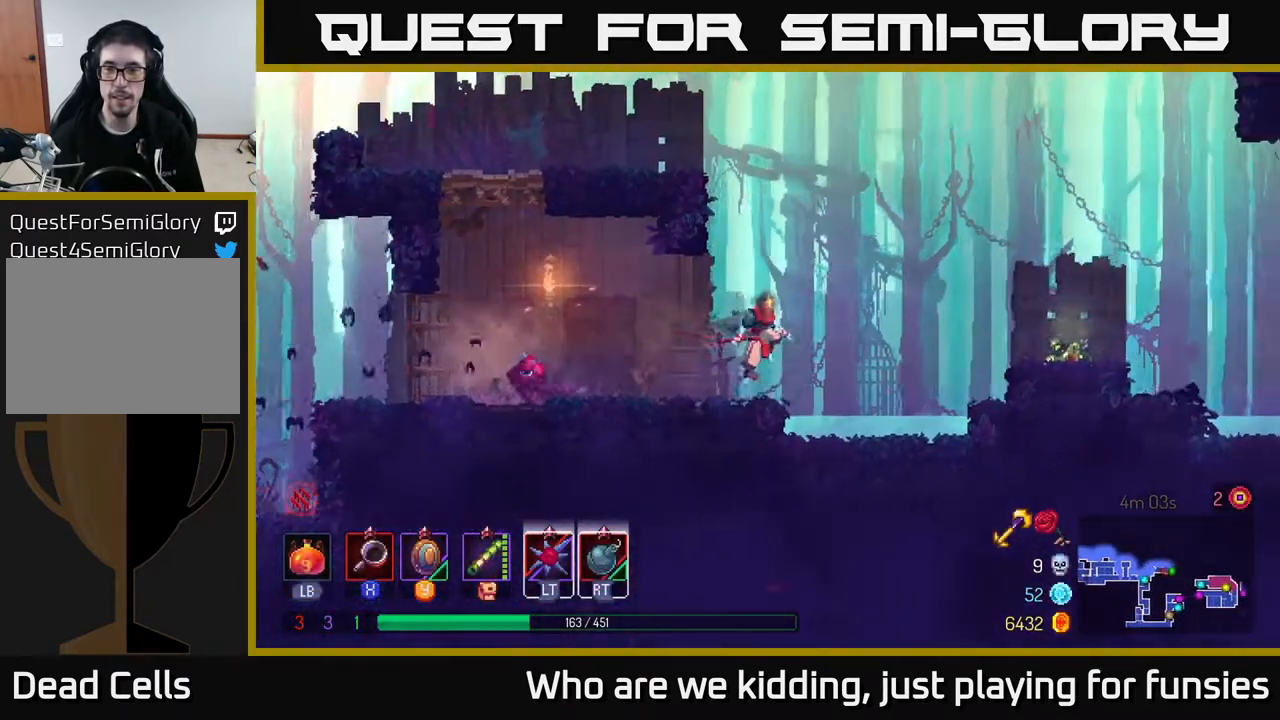
{"buttons": [], "left_stick": "right", "right_stick": "center", "events": [[100, "A", "up"], [183, "A", "down"], [283, "A", "up"], [350, "B", "down"], [483, "B", "up"]]}
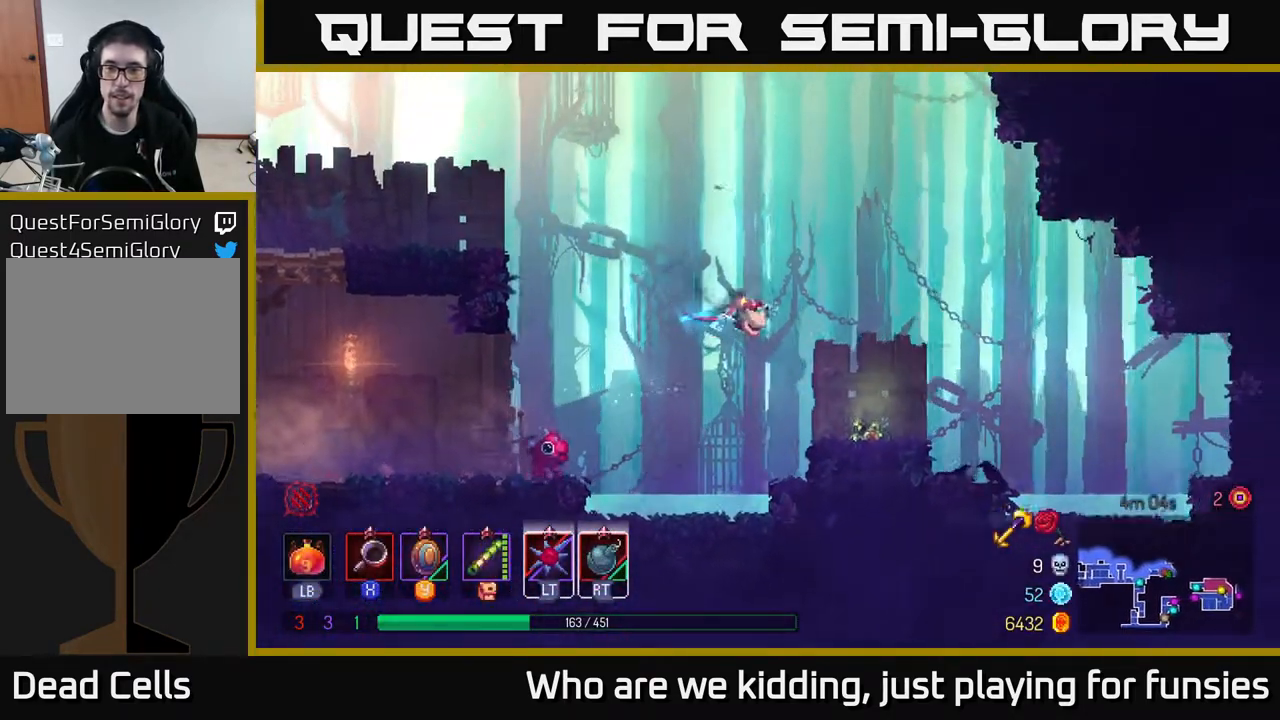
{"buttons": ["A"], "left_stick": "up", "right_stick": "center", "events": [[217, "R1", "down"], [250, "left_stick", "up"], [333, "R1", "up"], [383, "A", "down"]]}
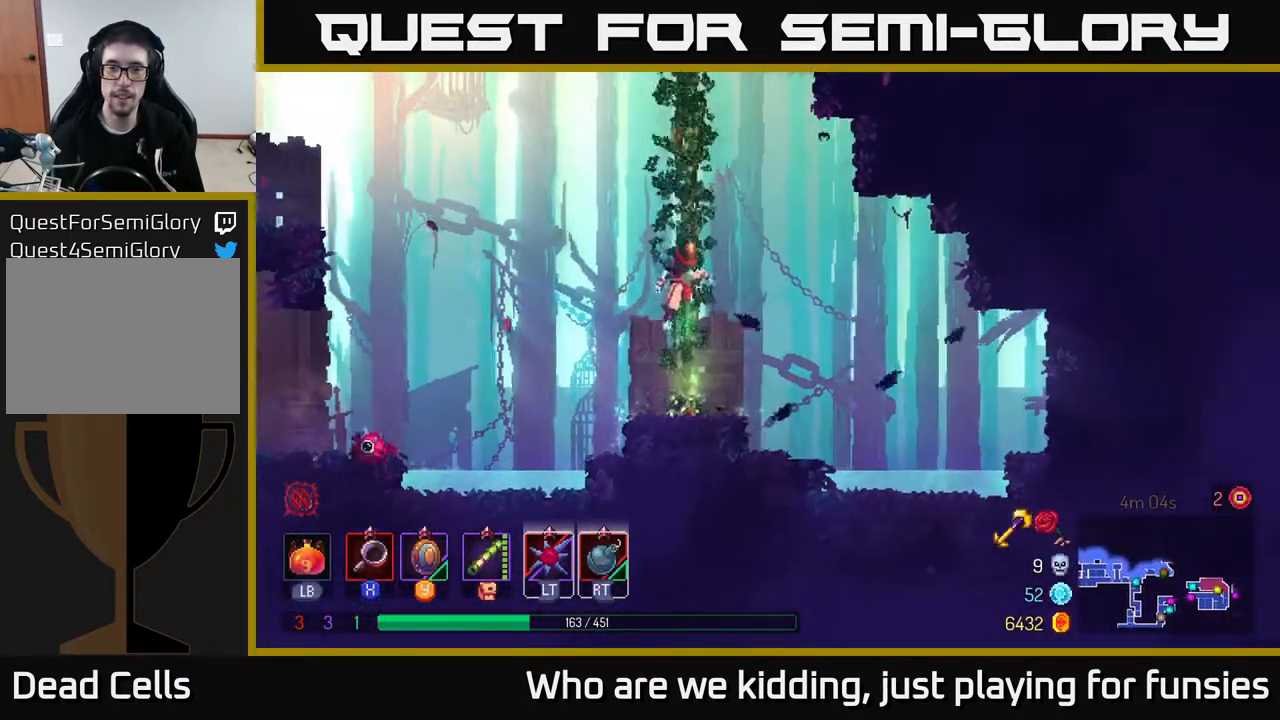
{"buttons": [], "left_stick": "up", "right_stick": "center", "events": [[83, "A", "up"]]}
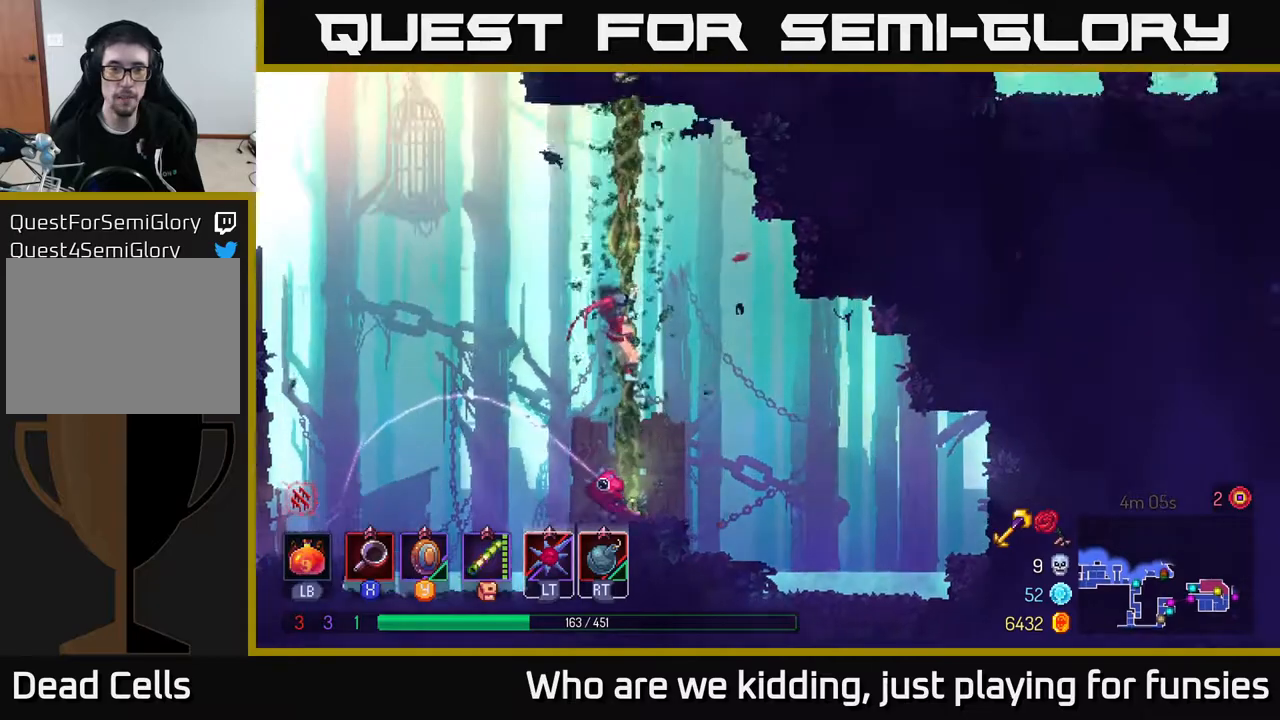
{"buttons": [], "left_stick": "up", "right_stick": "center", "events": []}
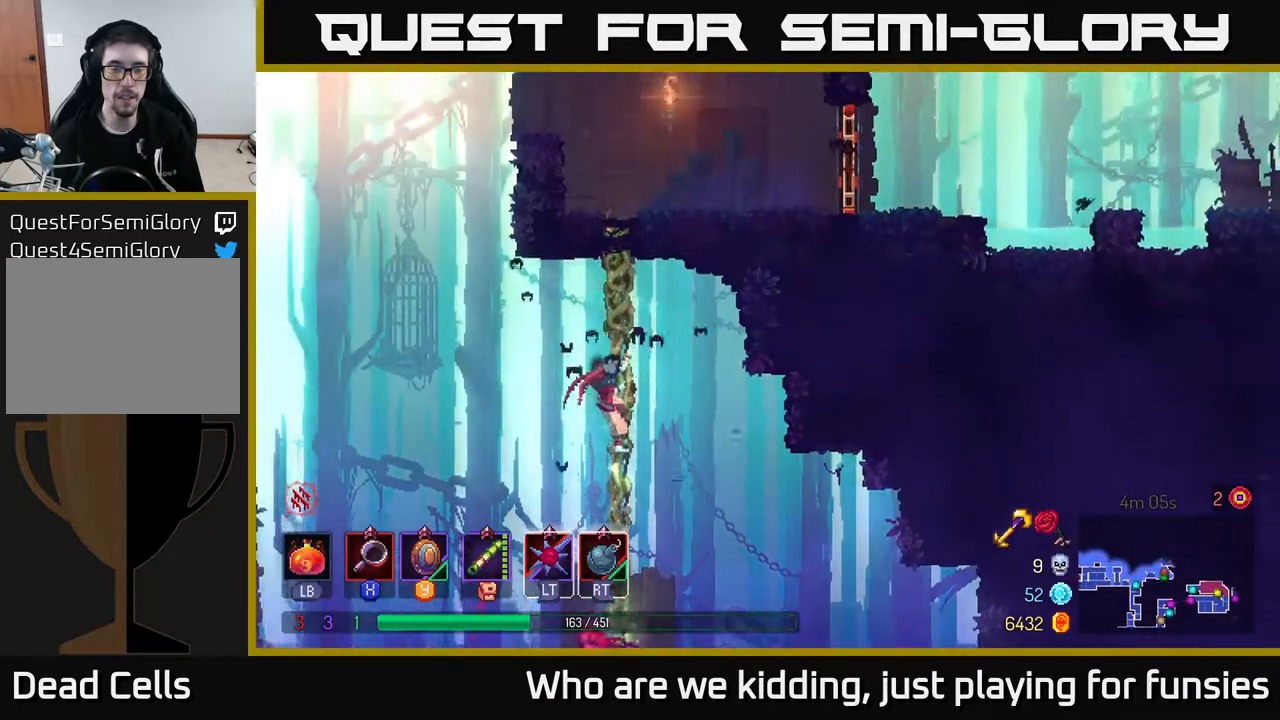
{"buttons": [], "left_stick": "up", "right_stick": "center", "events": []}
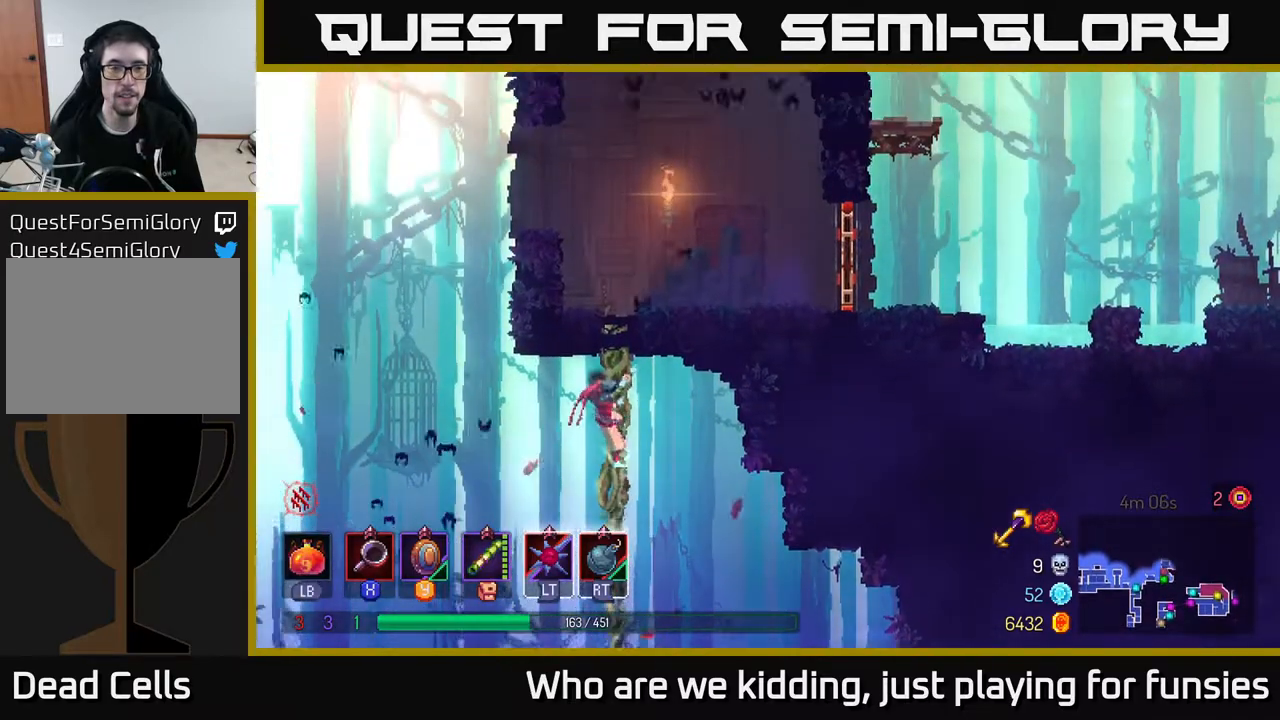
{"buttons": [], "left_stick": "up", "right_stick": "center", "events": []}
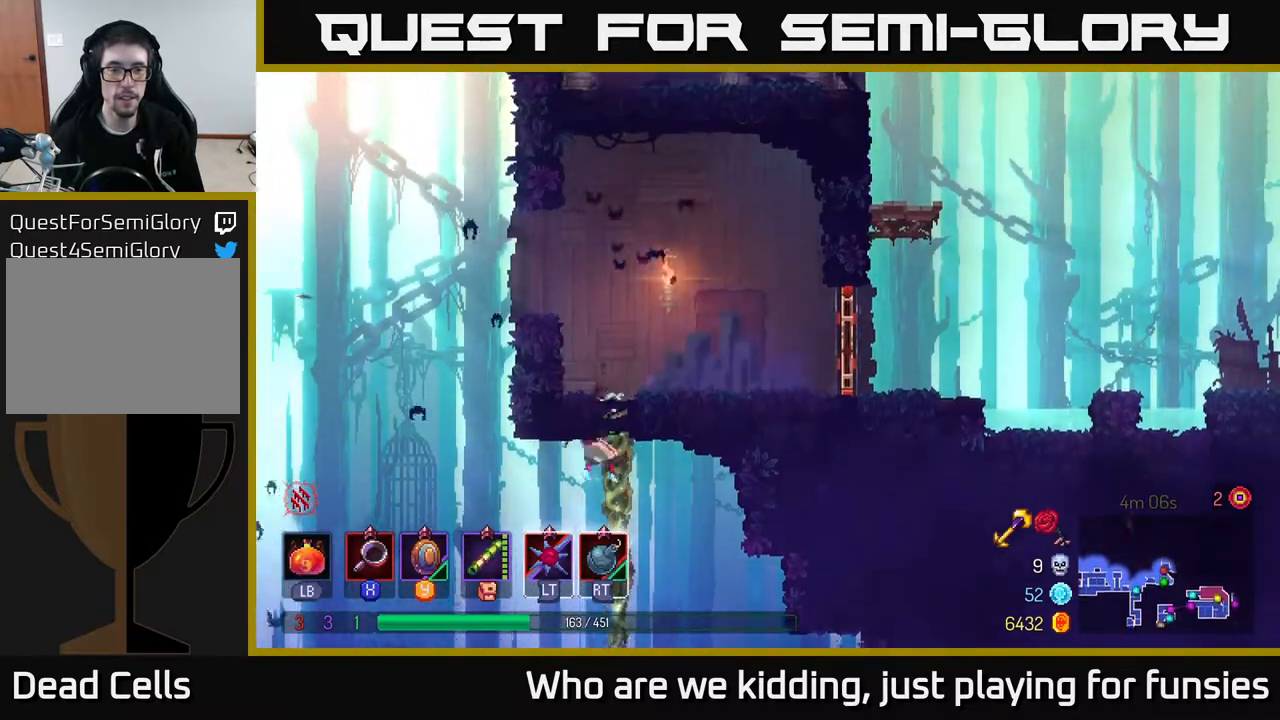
{"buttons": [], "left_stick": "right", "right_stick": "center", "events": [[250, "left_stick", "right"], [283, "B", "down"], [400, "B", "up"]]}